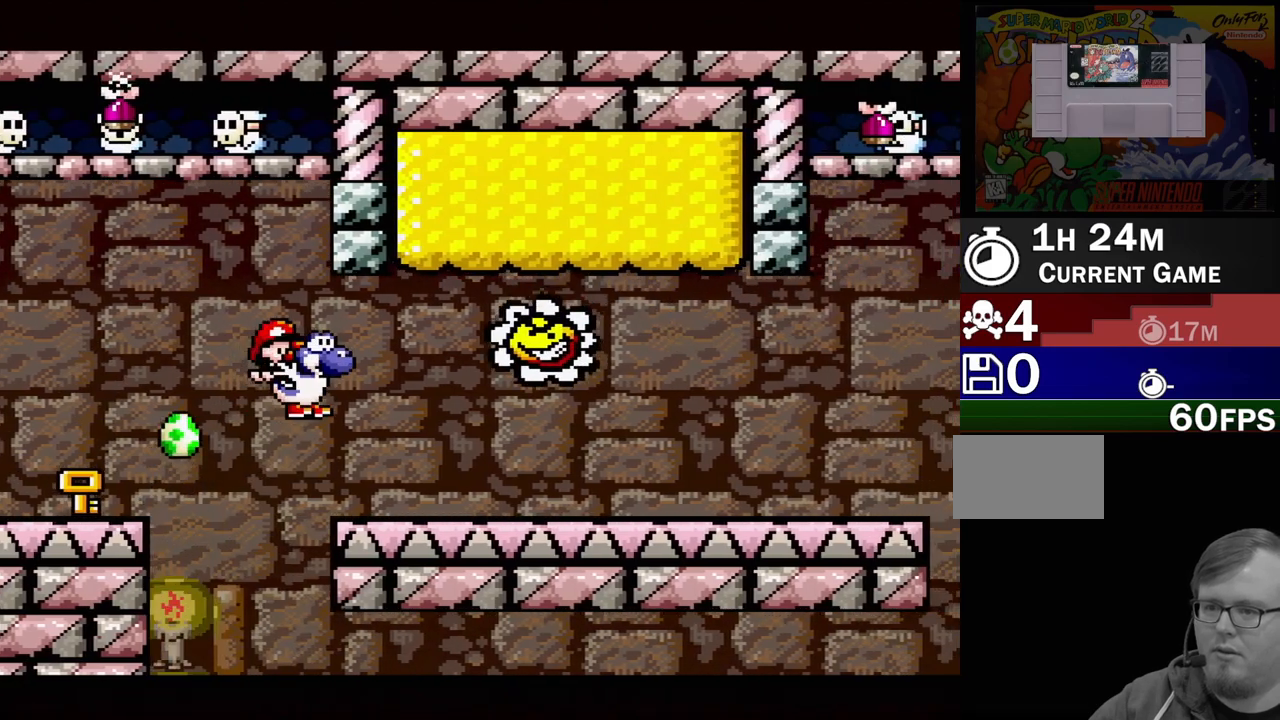
Gameplay with a controller (Nintendo layout); each line is a JSON object with the inputs held at the frame after it. "events" lists button and stick changes between this image and that frame as [ms after this image, input, new state], when the widget could be followed in between. Not read: L3 R3.
{"buttons": ["B", "Y", "DPAD_RIGHT"]}
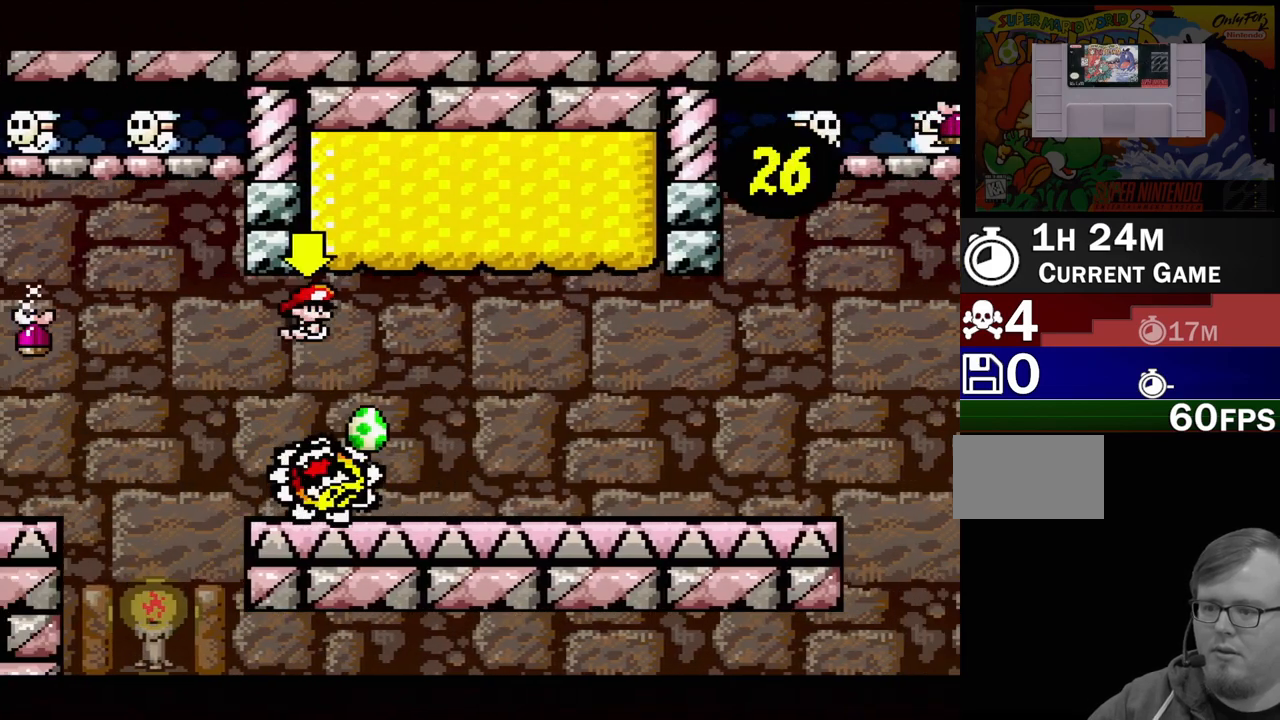
{"buttons": []}
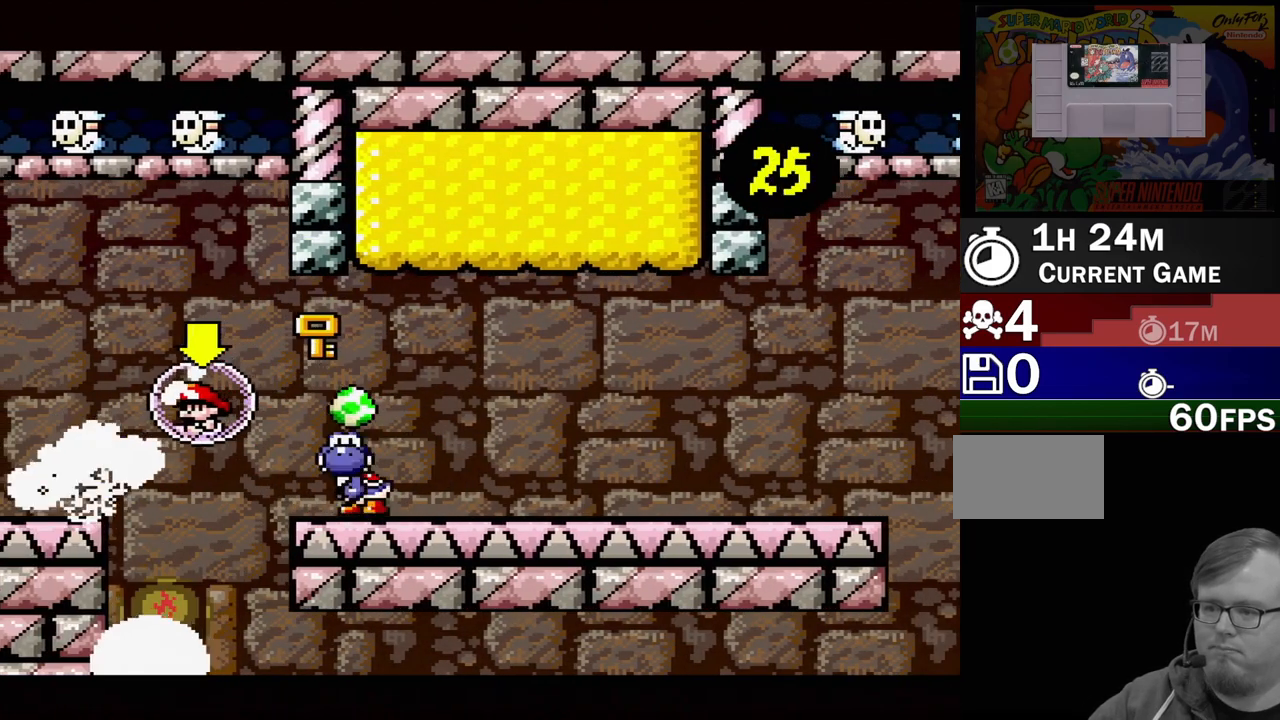
{"buttons": ["Y", "DPAD_UP", "DPAD_LEFT"], "events": [[183, "Y", "down"], [233, "DPAD_LEFT", "down"], [500, "DPAD_UP", "down"]]}
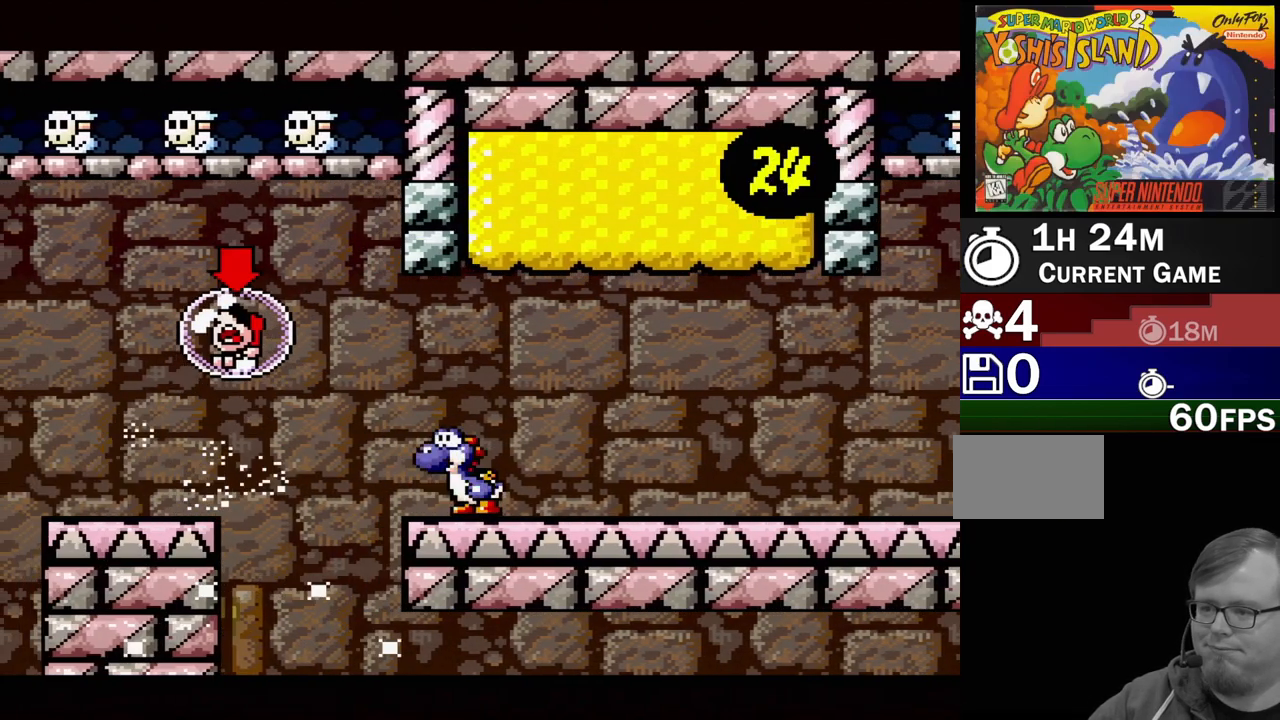
{"buttons": ["Y", "DPAD_LEFT"], "events": [[33, "DPAD_LEFT", "up"], [50, "DPAD_RIGHT", "down"], [50, "DPAD_UP", "up"], [67, "Y", "up"], [183, "DPAD_RIGHT", "up"], [183, "DPAD_UP", "down"], [200, "DPAD_LEFT", "down"], [200, "DPAD_UP", "up"], [217, "DPAD_LEFT", "up"], [250, "DPAD_LEFT", "down"], [267, "Y", "down"]]}
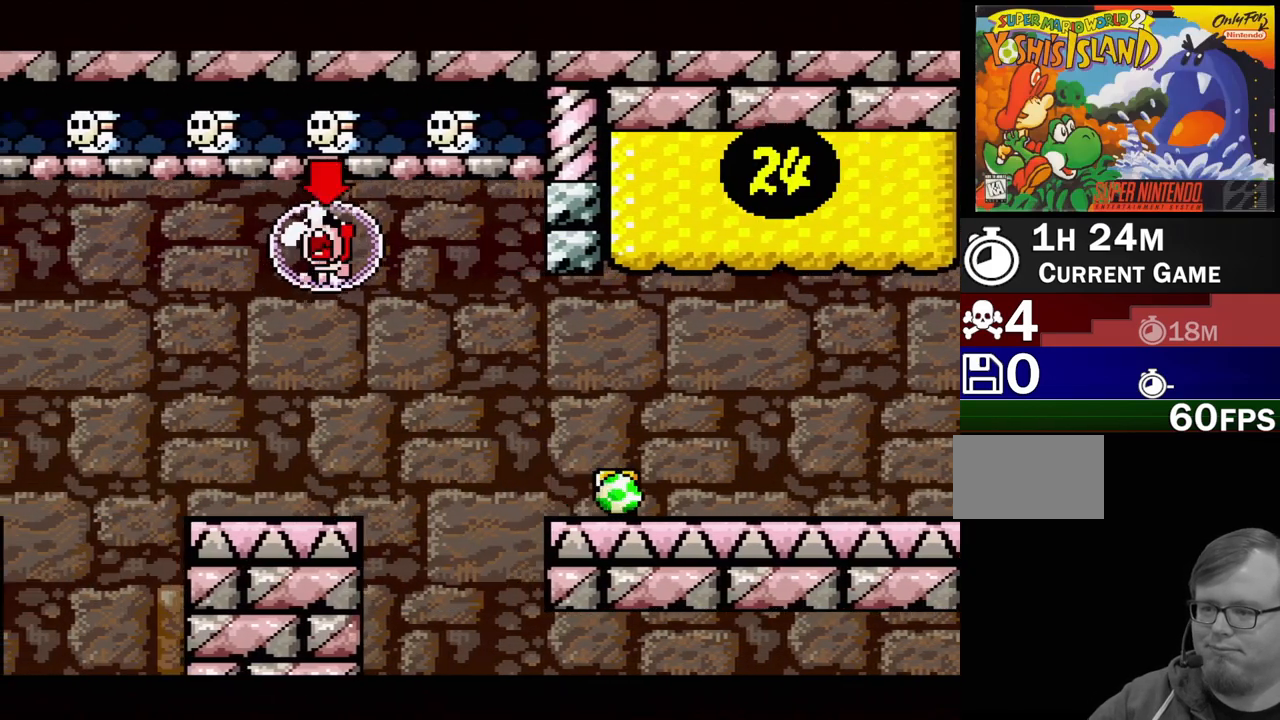
{"buttons": ["DPAD_UP", "DPAD_LEFT"], "events": [[33, "B", "down"], [133, "DPAD_UP", "down"], [183, "DPAD_LEFT", "up"], [217, "DPAD_LEFT", "down"], [383, "DPAD_LEFT", "up"], [400, "DPAD_RIGHT", "down"], [417, "B", "up"], [450, "DPAD_RIGHT", "up"], [467, "DPAD_LEFT", "down"], [483, "Y", "up"]]}
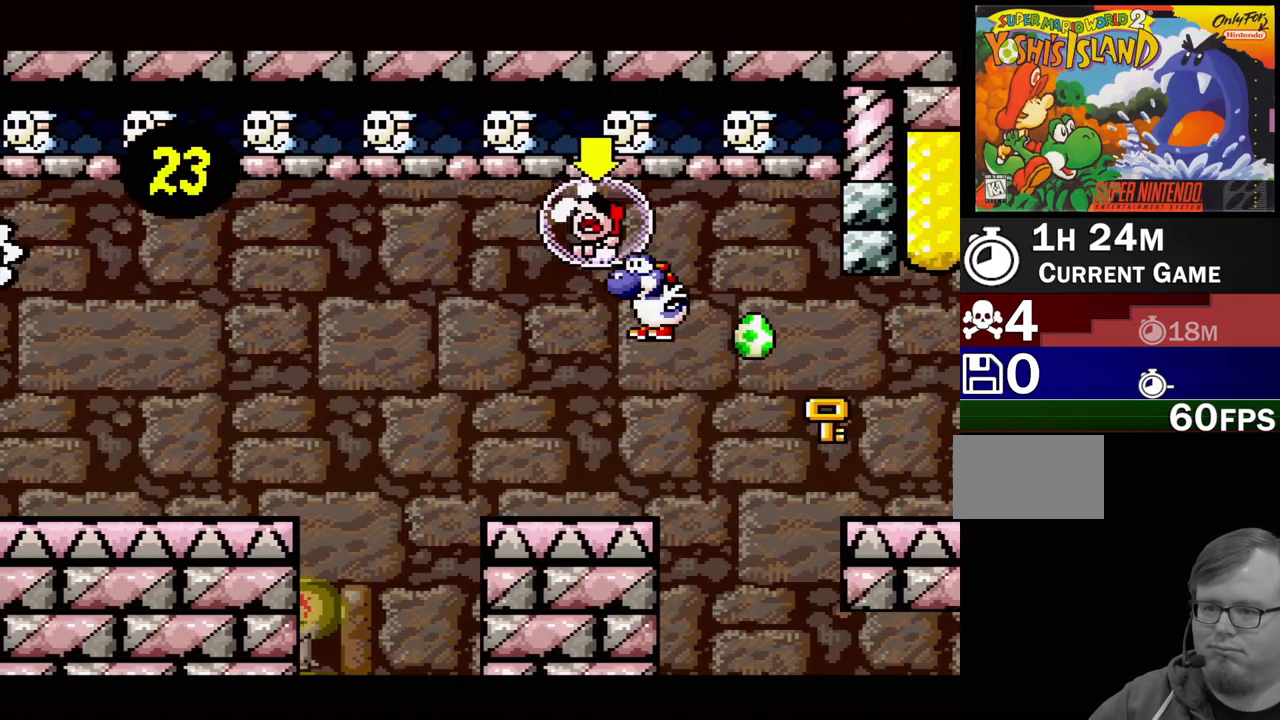
{"buttons": ["Y"], "events": [[50, "Y", "down"], [100, "DPAD_LEFT", "up"], [183, "DPAD_RIGHT", "down"], [350, "DPAD_RIGHT", "up"], [350, "DPAD_UP", "up"]]}
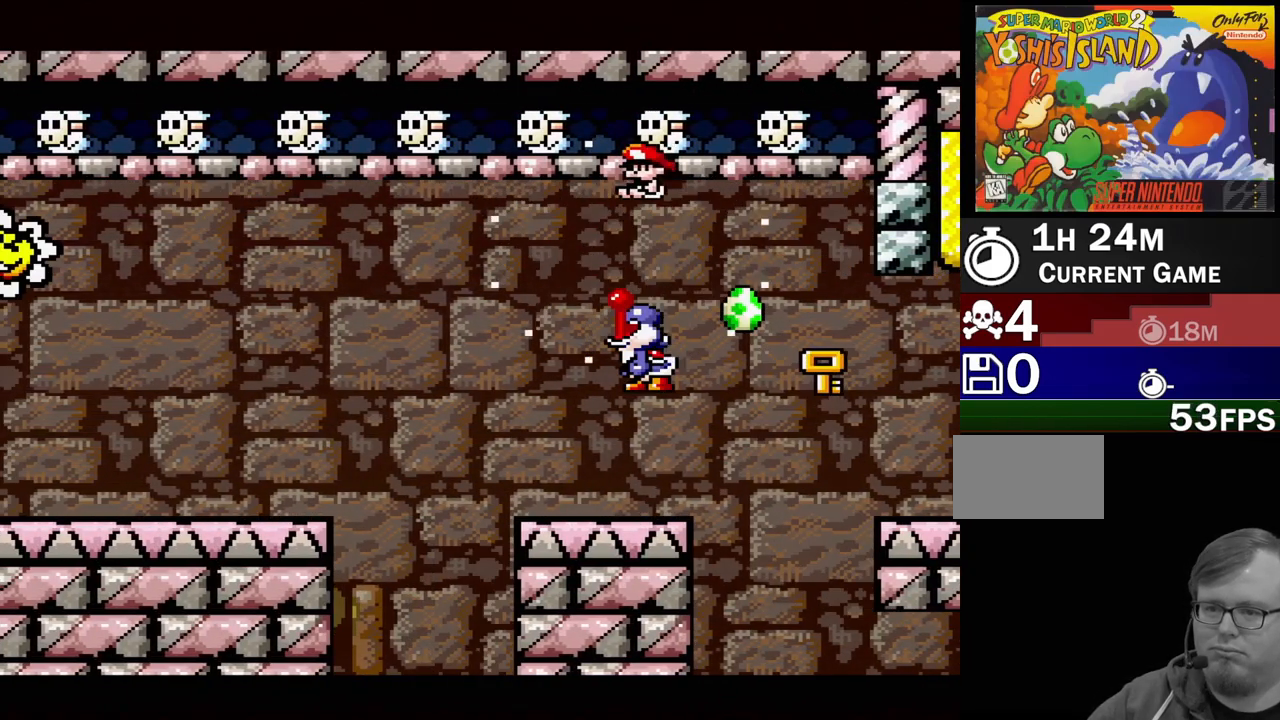
{"buttons": ["Y", "DPAD_RIGHT"], "events": [[217, "DPAD_RIGHT", "down"]]}
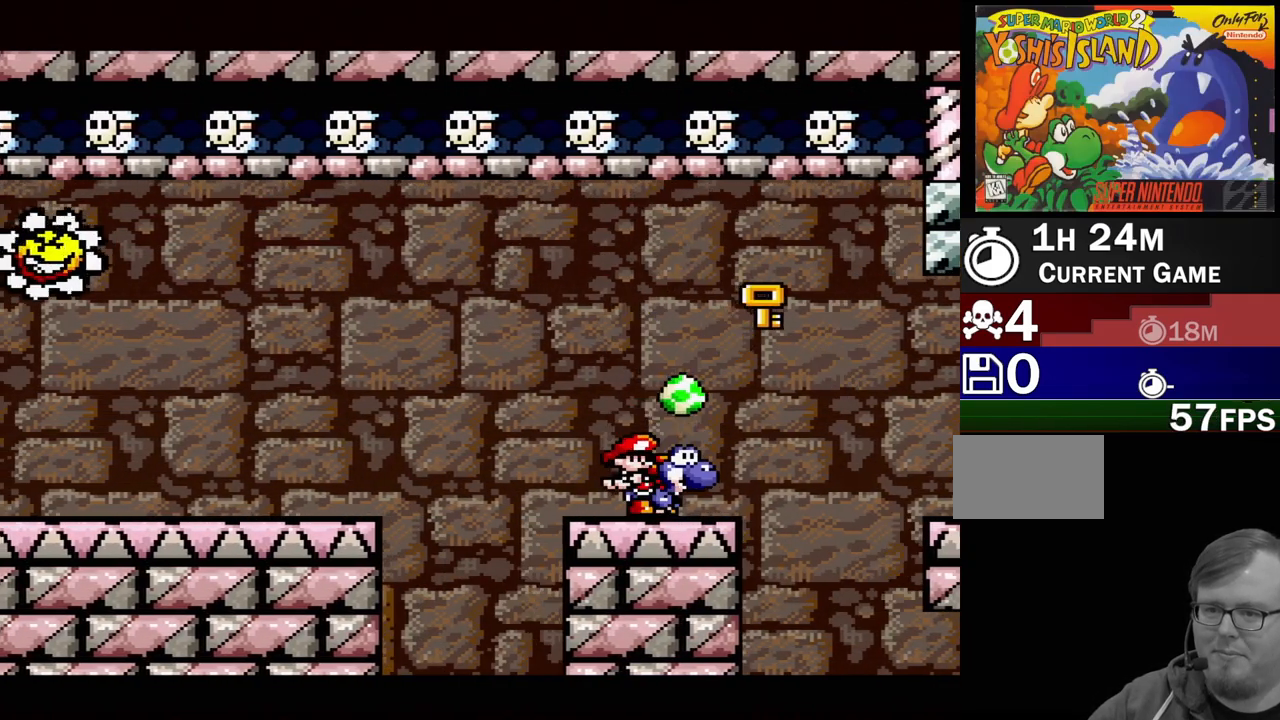
{"buttons": ["B", "Y", "DPAD_RIGHT"], "events": [[150, "B", "down"], [350, "B", "up"], [433, "B", "down"]]}
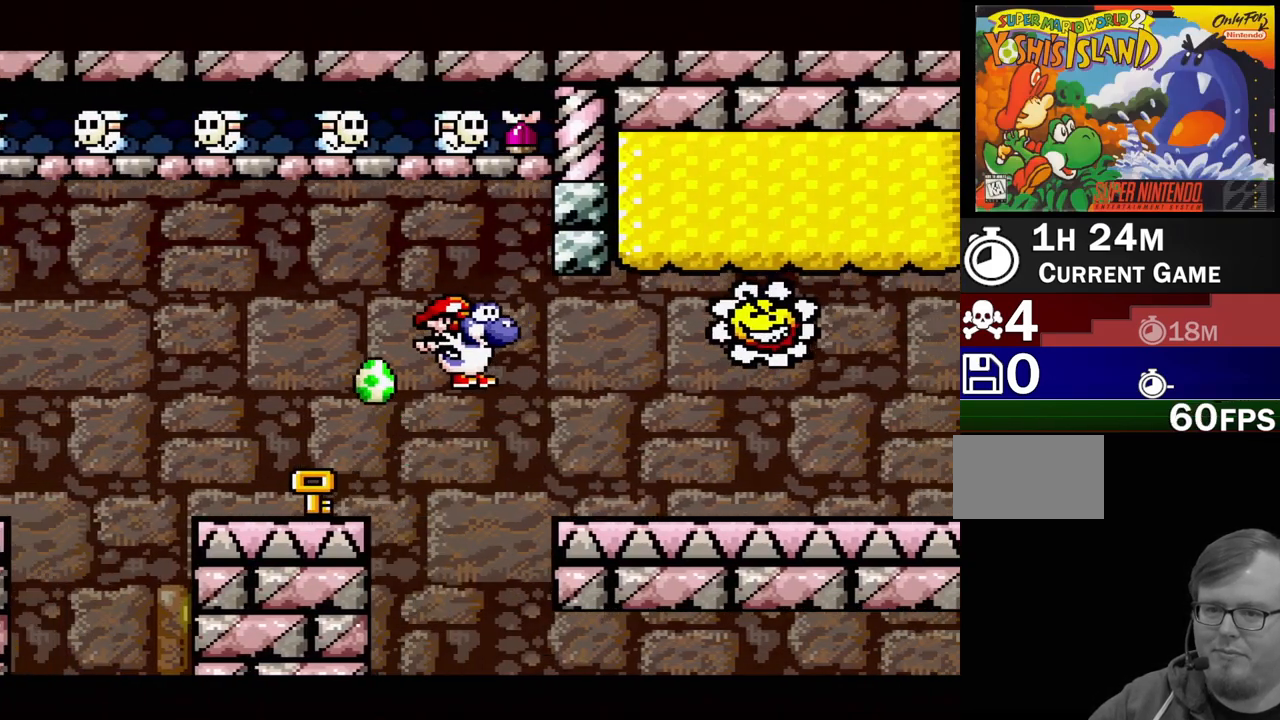
{"buttons": ["B", "Y", "DPAD_UP", "DPAD_LEFT"], "events": [[167, "B", "up"], [183, "DPAD_UP", "down"], [200, "DPAD_RIGHT", "up"], [217, "DPAD_LEFT", "down"], [233, "B", "down"], [250, "DPAD_UP", "up"], [283, "B", "up"], [367, "B", "down"], [417, "DPAD_UP", "down"]]}
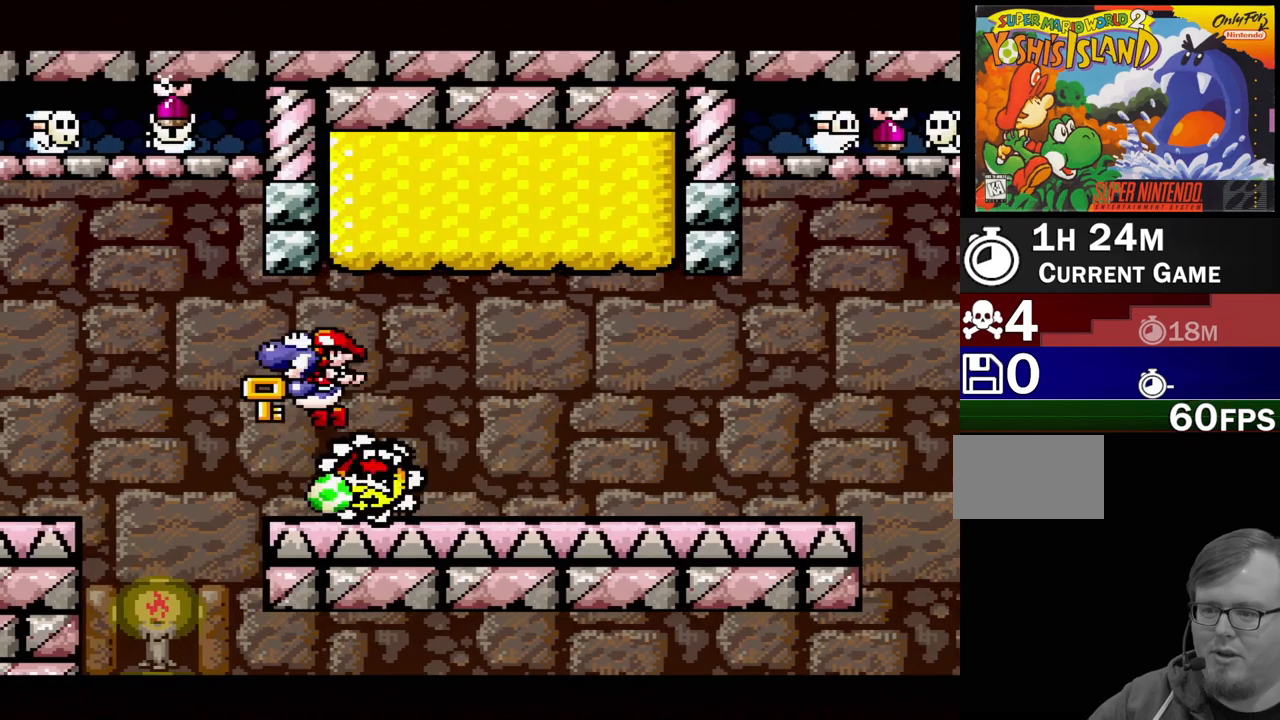
{"buttons": ["Y", "DPAD_RIGHT"], "events": [[17, "DPAD_LEFT", "up"], [33, "DPAD_UP", "up"], [50, "DPAD_RIGHT", "down"], [100, "DPAD_UP", "down"], [133, "DPAD_UP", "up"], [183, "B", "up"]]}
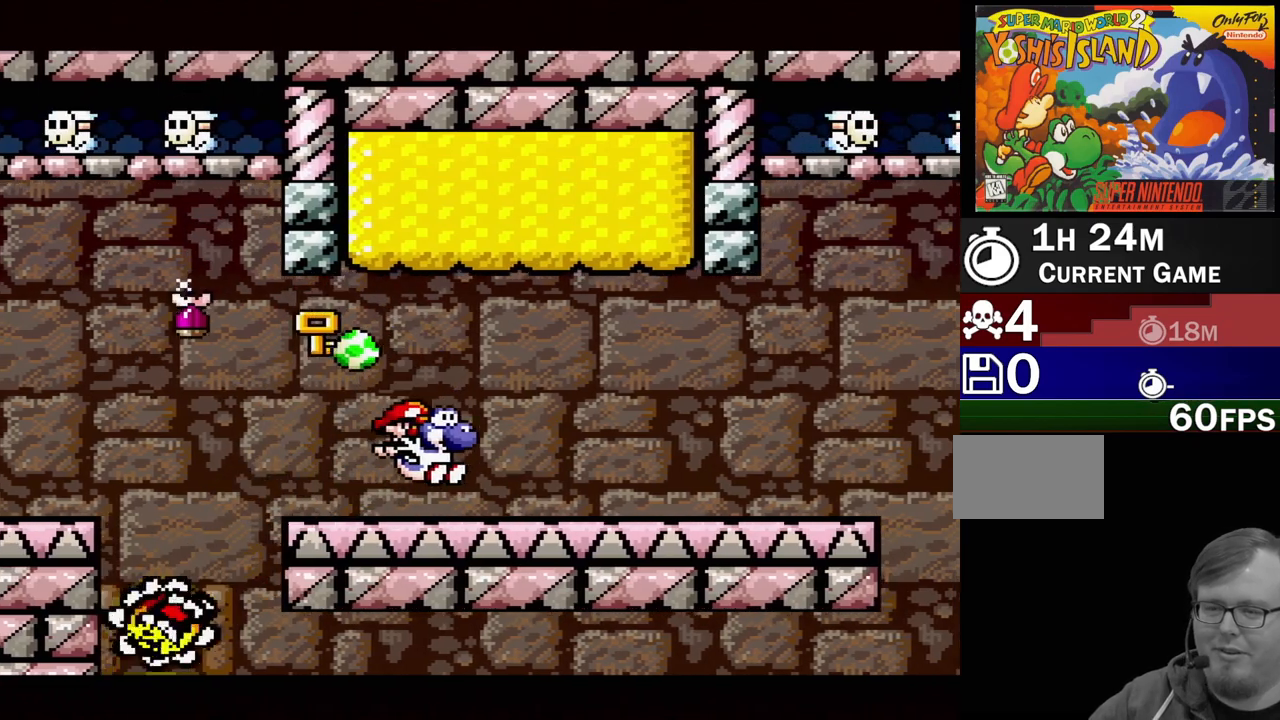
{"buttons": ["Y", "DPAD_RIGHT"], "events": []}
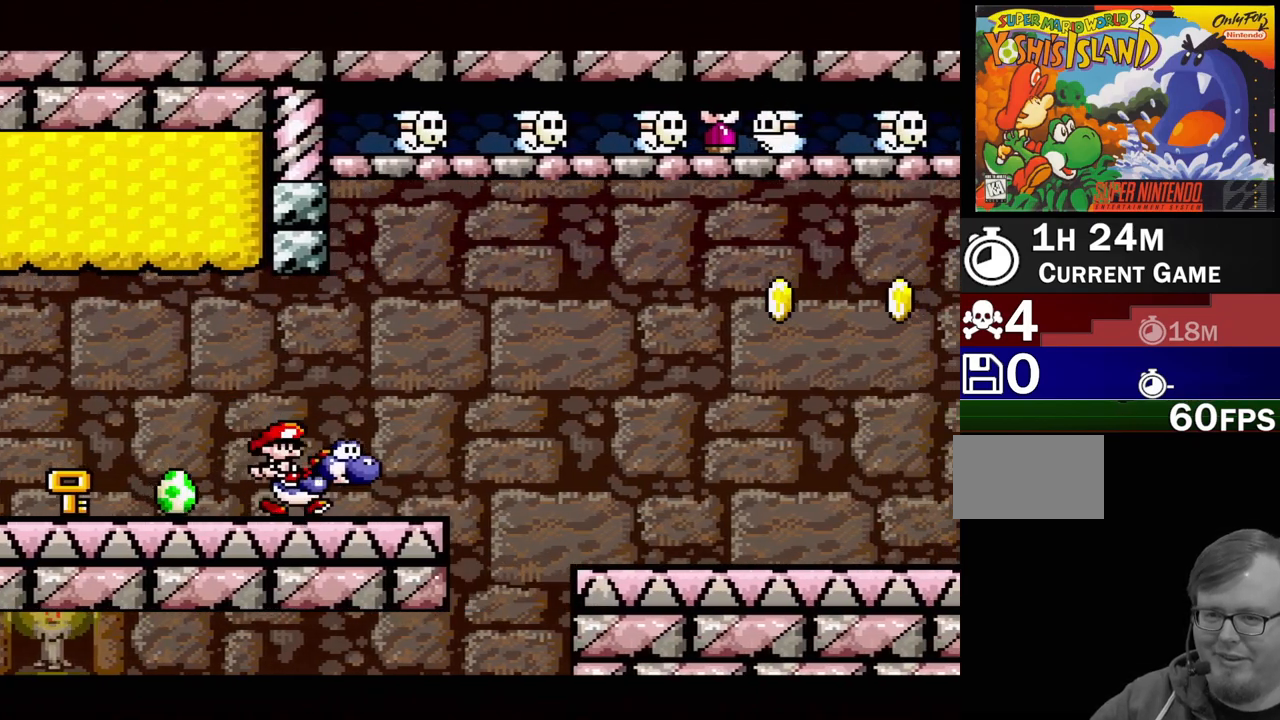
{"buttons": ["B", "Y", "DPAD_RIGHT"], "events": [[83, "DPAD_LEFT", "down"], [83, "DPAD_RIGHT", "up"], [83, "DPAD_UP", "down"], [117, "B", "down"], [167, "DPAD_LEFT", "up"], [167, "DPAD_UP", "up"], [183, "DPAD_RIGHT", "down"]]}
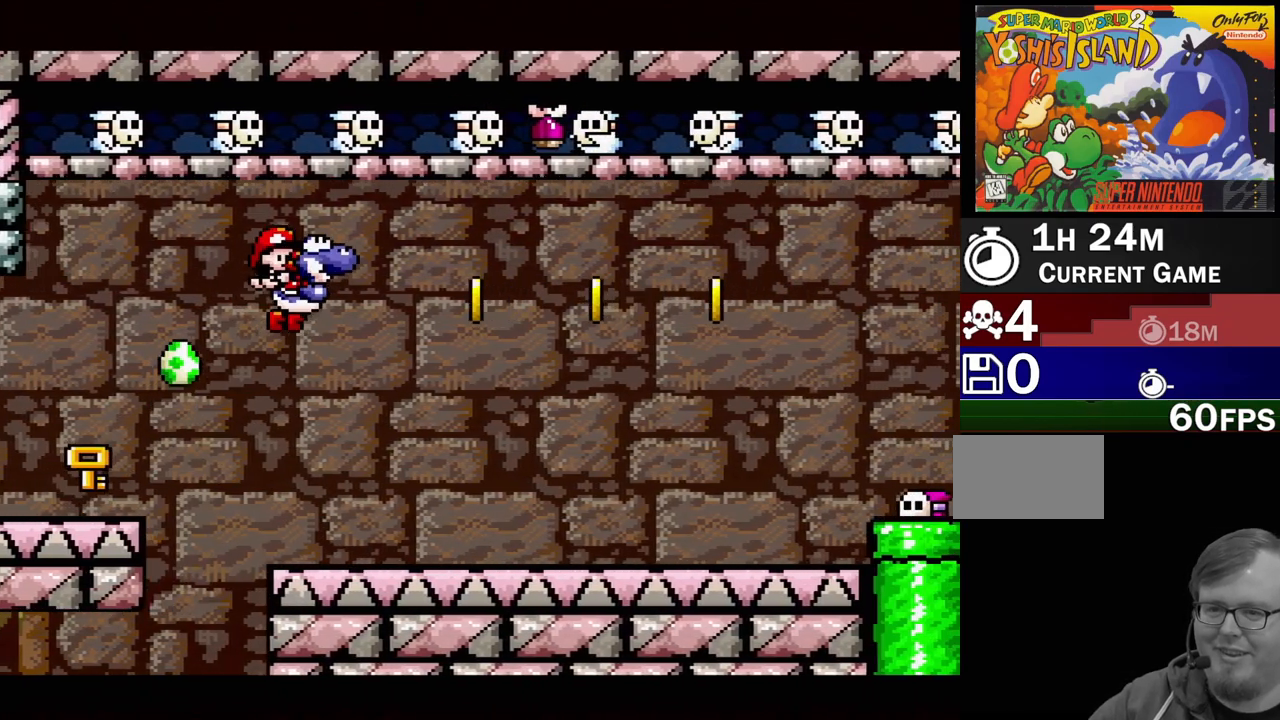
{"buttons": ["B", "Y", "DPAD_UP", "DPAD_LEFT"], "events": [[450, "DPAD_RIGHT", "up"], [450, "DPAD_UP", "down"], [467, "DPAD_LEFT", "down"]]}
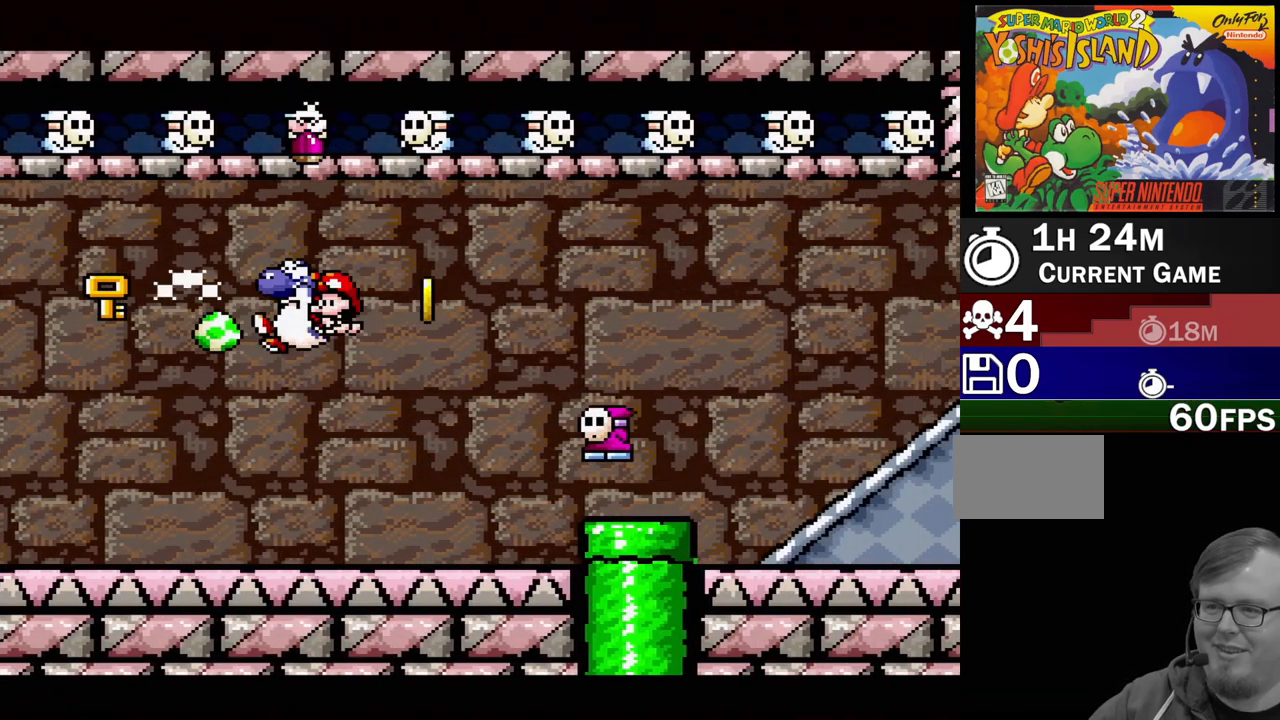
{"buttons": ["Y", "DPAD_RIGHT"], "events": [[267, "B", "up"], [367, "Y", "up"], [400, "Y", "down"], [467, "DPAD_LEFT", "up"], [500, "DPAD_RIGHT", "down"], [500, "DPAD_UP", "up"]]}
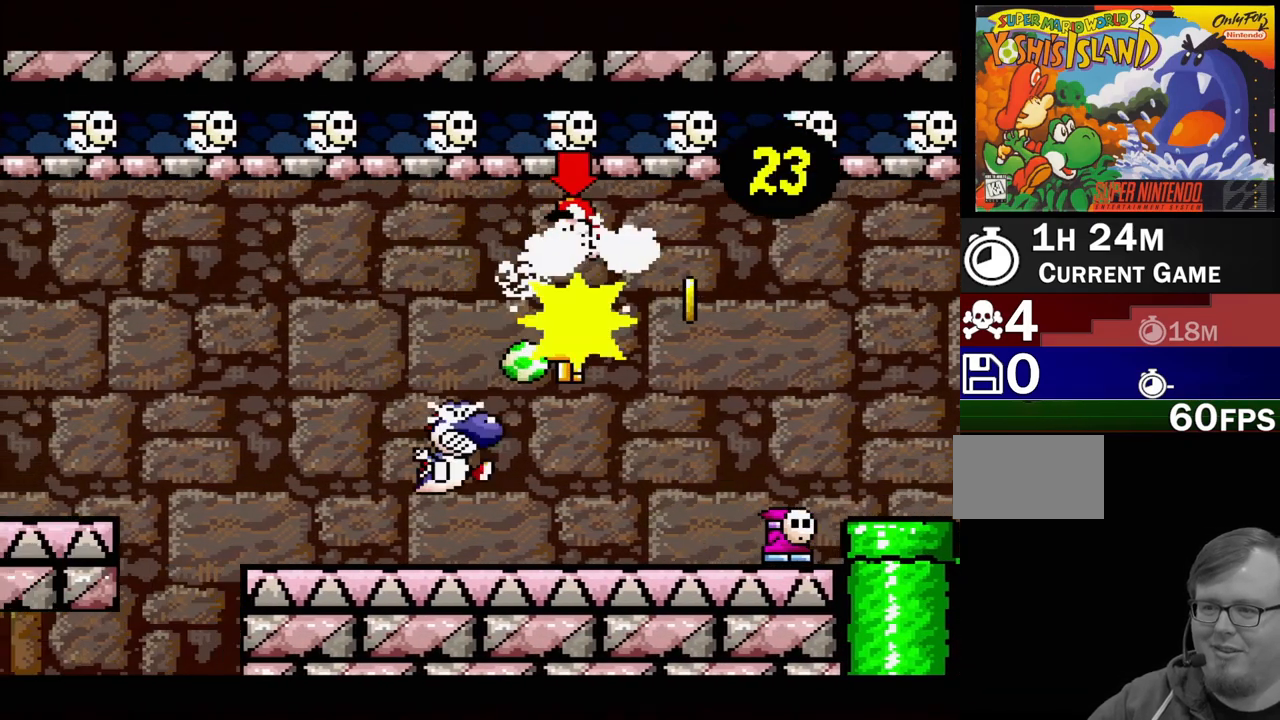
{"buttons": ["Y", "DPAD_RIGHT"], "events": [[67, "DPAD_UP", "down"], [133, "DPAD_UP", "up"], [150, "DPAD_UP", "down"], [200, "DPAD_LEFT", "down"], [200, "DPAD_RIGHT", "up"], [200, "Y", "up"], [283, "DPAD_UP", "up"], [317, "DPAD_UP", "down"], [317, "Y", "down"], [383, "DPAD_LEFT", "up"], [383, "DPAD_RIGHT", "down"], [383, "DPAD_UP", "up"]]}
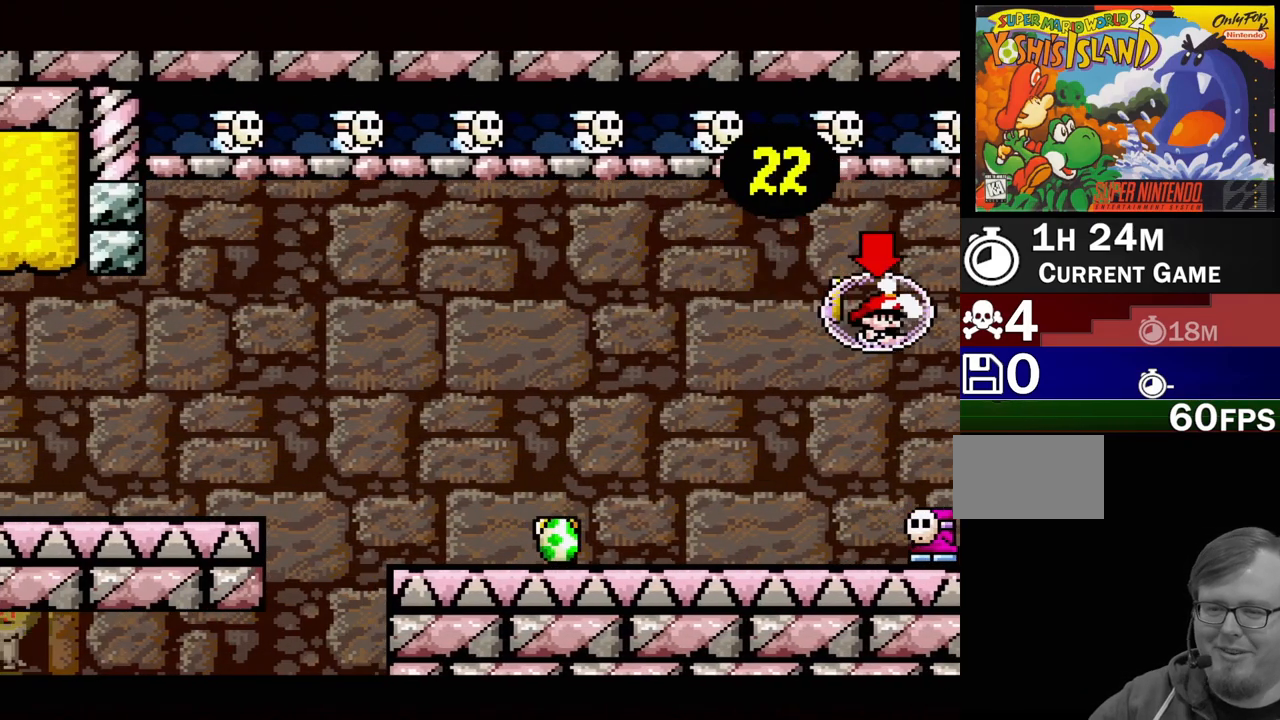
{"buttons": ["Y", "DPAD_RIGHT"], "events": [[283, "Y", "up"], [350, "Y", "down"]]}
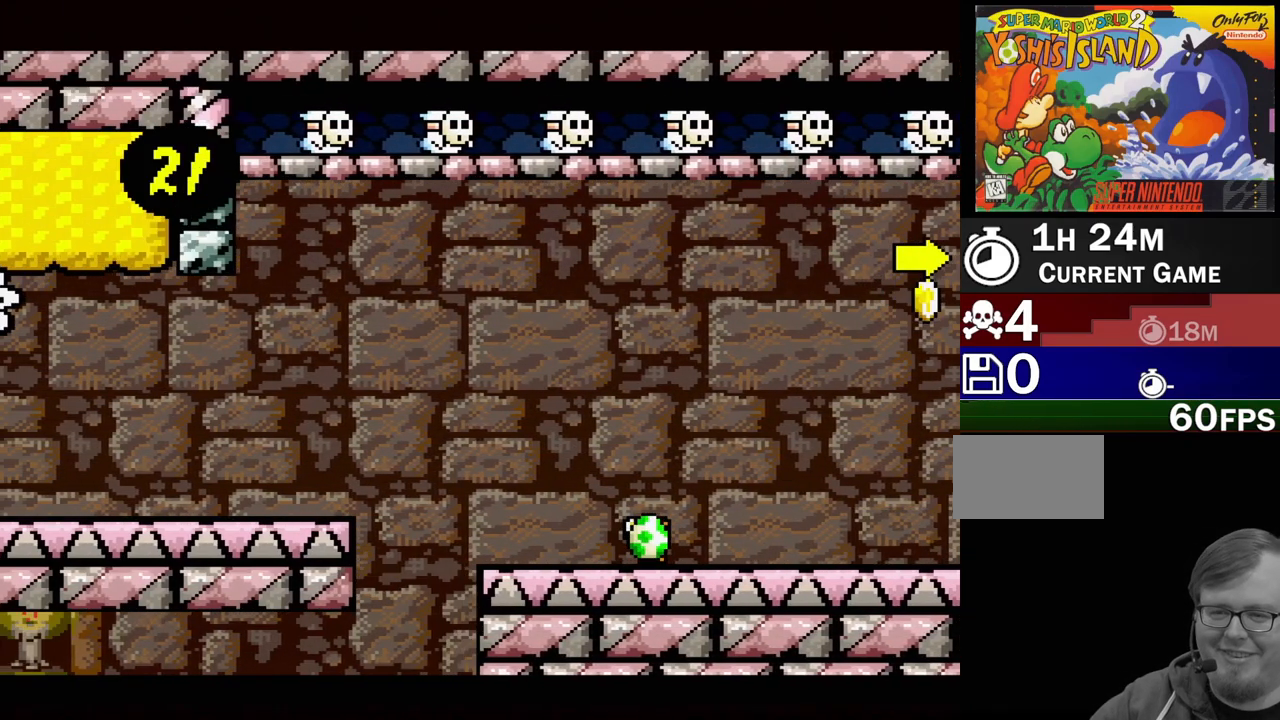
{"buttons": ["B", "Y", "DPAD_RIGHT"], "events": [[133, "DPAD_UP", "down"], [350, "DPAD_UP", "up"], [417, "B", "down"]]}
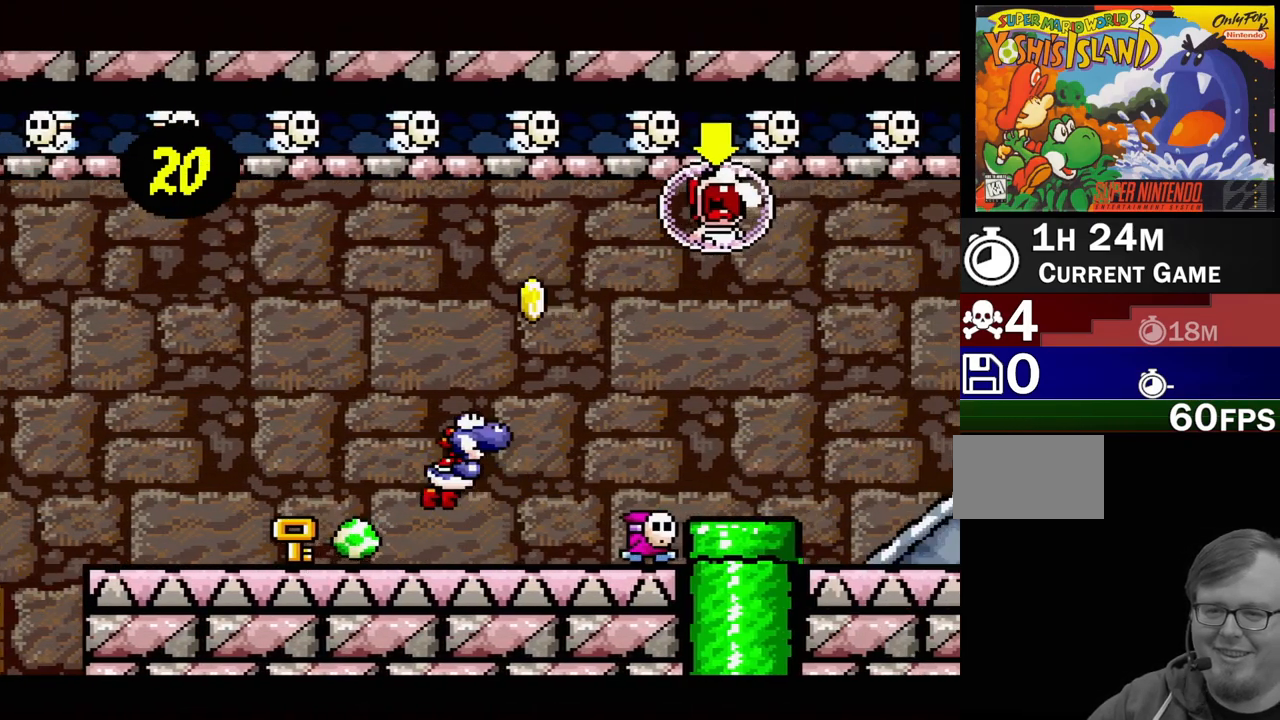
{"buttons": ["Y", "DPAD_UP", "DPAD_LEFT"], "events": [[50, "DPAD_UP", "down"], [317, "B", "up"], [333, "Y", "up"], [400, "Y", "down"], [467, "DPAD_RIGHT", "up"], [500, "DPAD_LEFT", "down"]]}
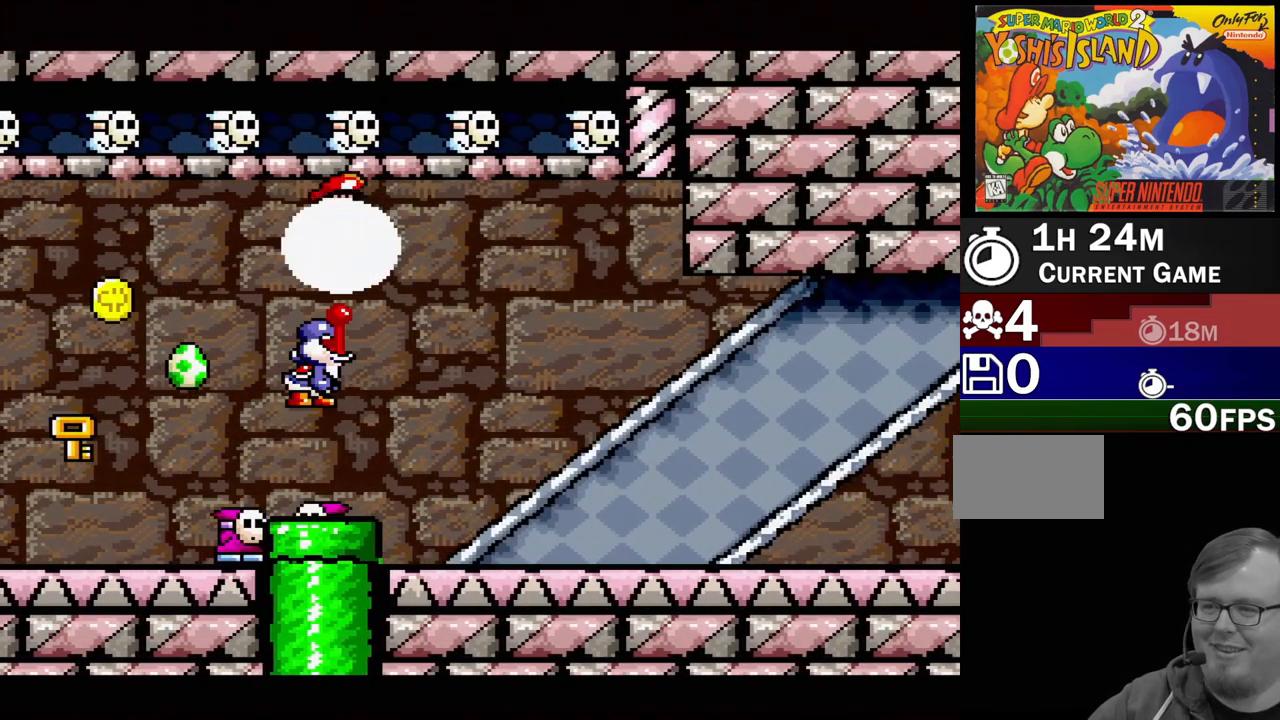
{"buttons": ["Y", "DPAD_UP", "DPAD_LEFT"], "events": [[100, "DPAD_LEFT", "up"], [117, "Y", "up"], [167, "DPAD_UP", "up"], [383, "DPAD_LEFT", "down"], [383, "DPAD_UP", "down"], [500, "Y", "down"]]}
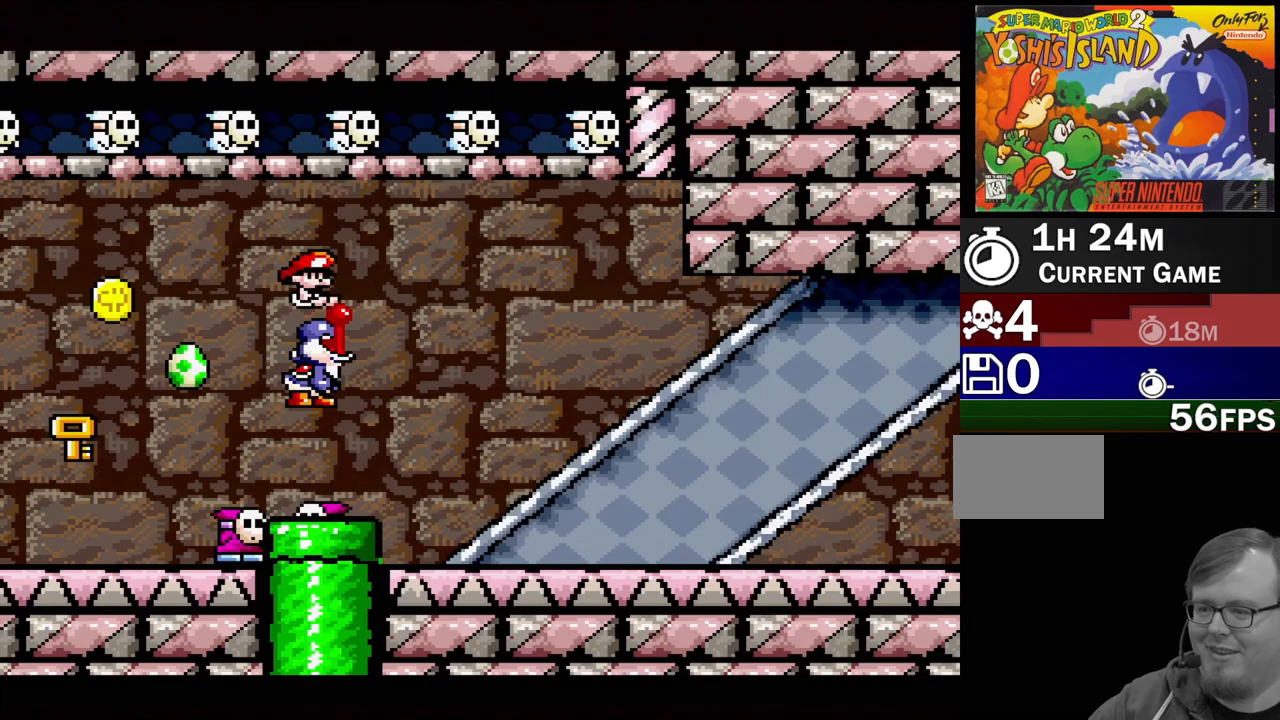
{"buttons": ["B", "Y", "DPAD_LEFT"], "events": [[117, "B", "down"], [500, "DPAD_UP", "up"]]}
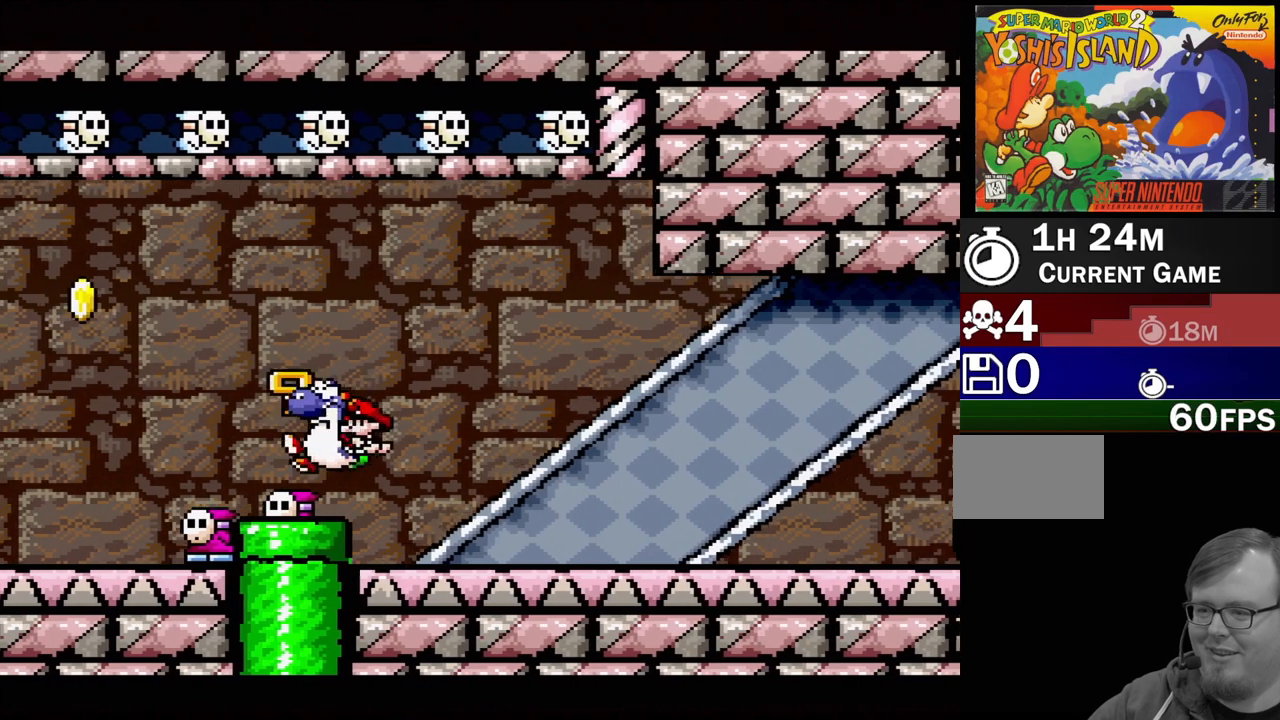
{"buttons": ["DPAD_LEFT"], "events": [[17, "DPAD_DOWN", "down"], [33, "DPAD_LEFT", "up"], [33, "DPAD_RIGHT", "down"], [317, "B", "up"], [350, "Y", "up"], [383, "DPAD_DOWN", "up"], [400, "DPAD_RIGHT", "up"], [483, "DPAD_LEFT", "down"]]}
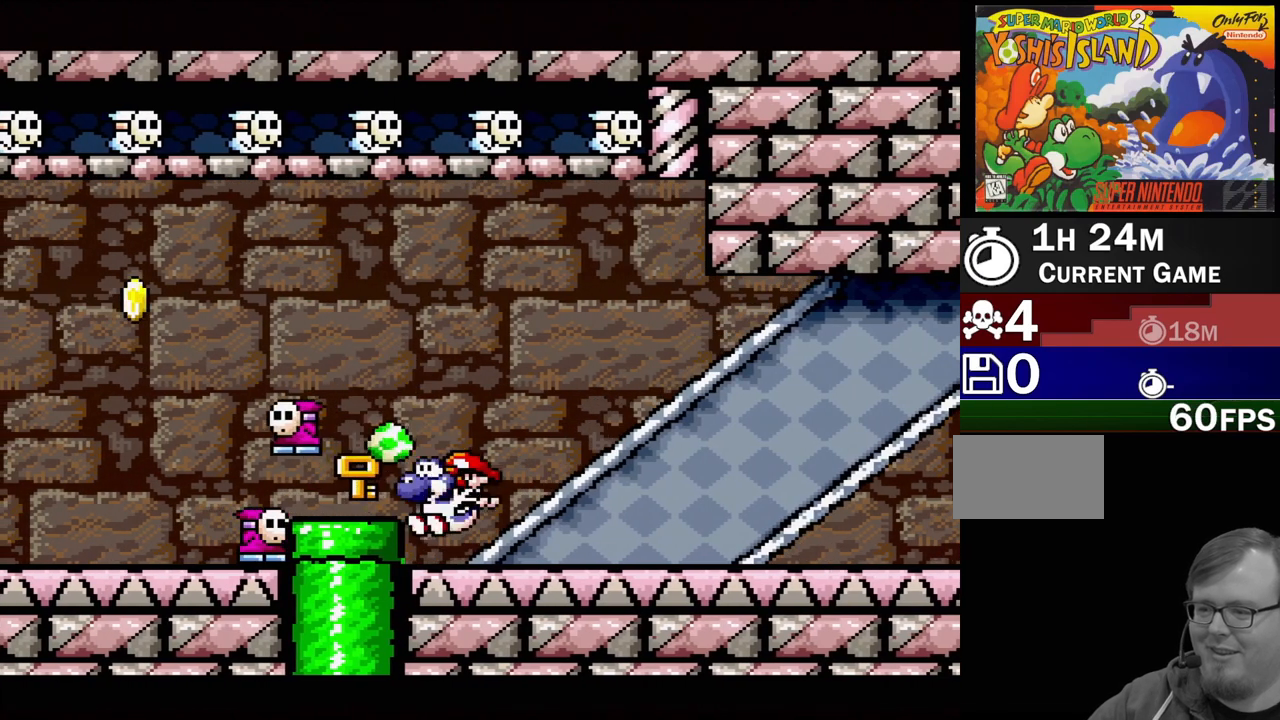
{"buttons": ["B", "Y"], "events": [[50, "Y", "down"], [200, "Y", "up"], [300, "Y", "down"], [317, "DPAD_LEFT", "up"], [383, "B", "down"], [417, "Y", "up"], [500, "Y", "down"]]}
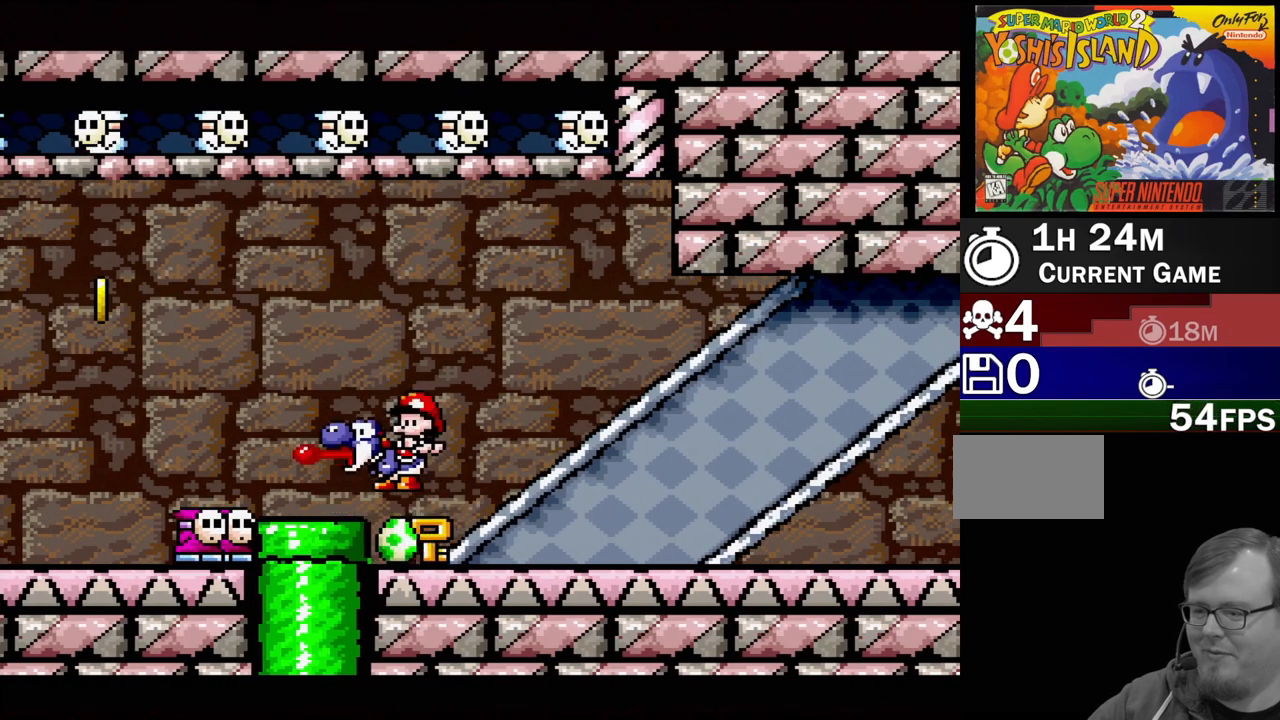
{"buttons": [], "events": [[17, "B", "up"], [150, "Y", "up"], [217, "DPAD_DOWN", "down"], [333, "Y", "down"], [350, "DPAD_DOWN", "up"], [500, "Y", "up"]]}
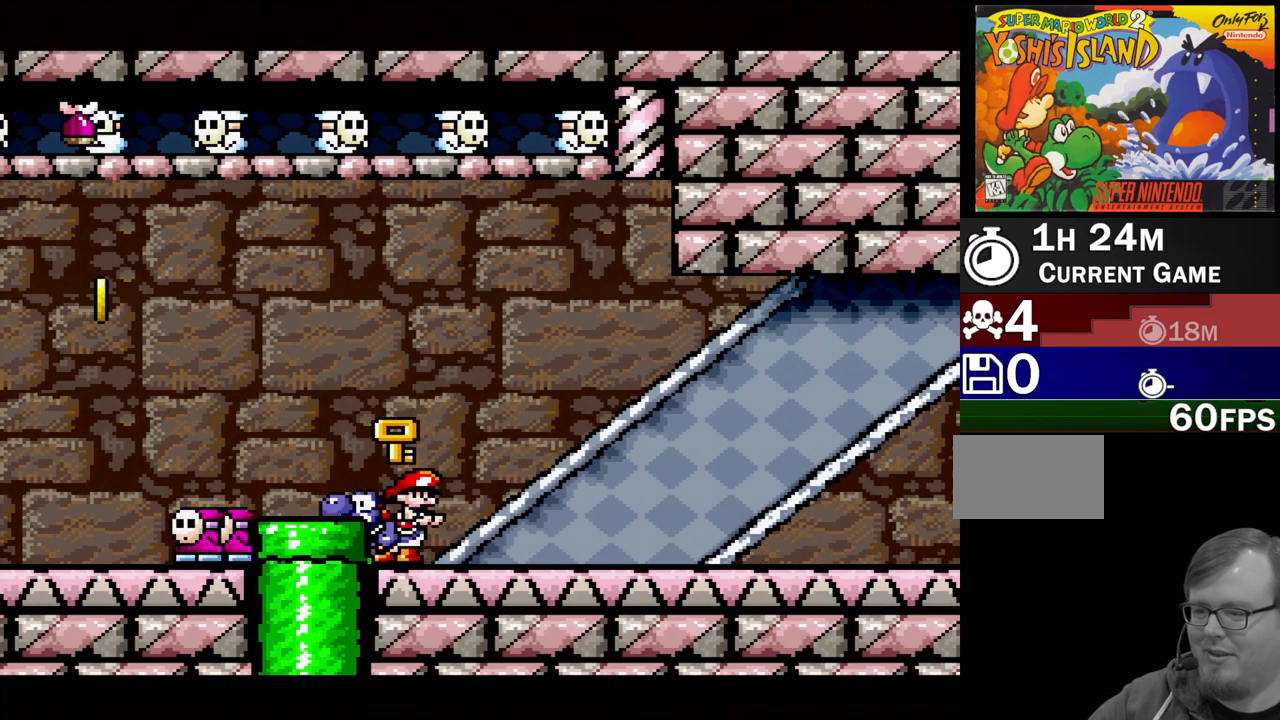
{"buttons": ["Y", "DPAD_RIGHT"], "events": [[117, "B", "down"], [117, "DPAD_LEFT", "down"], [317, "DPAD_LEFT", "up"], [317, "Y", "down"], [433, "DPAD_RIGHT", "down"], [500, "B", "up"]]}
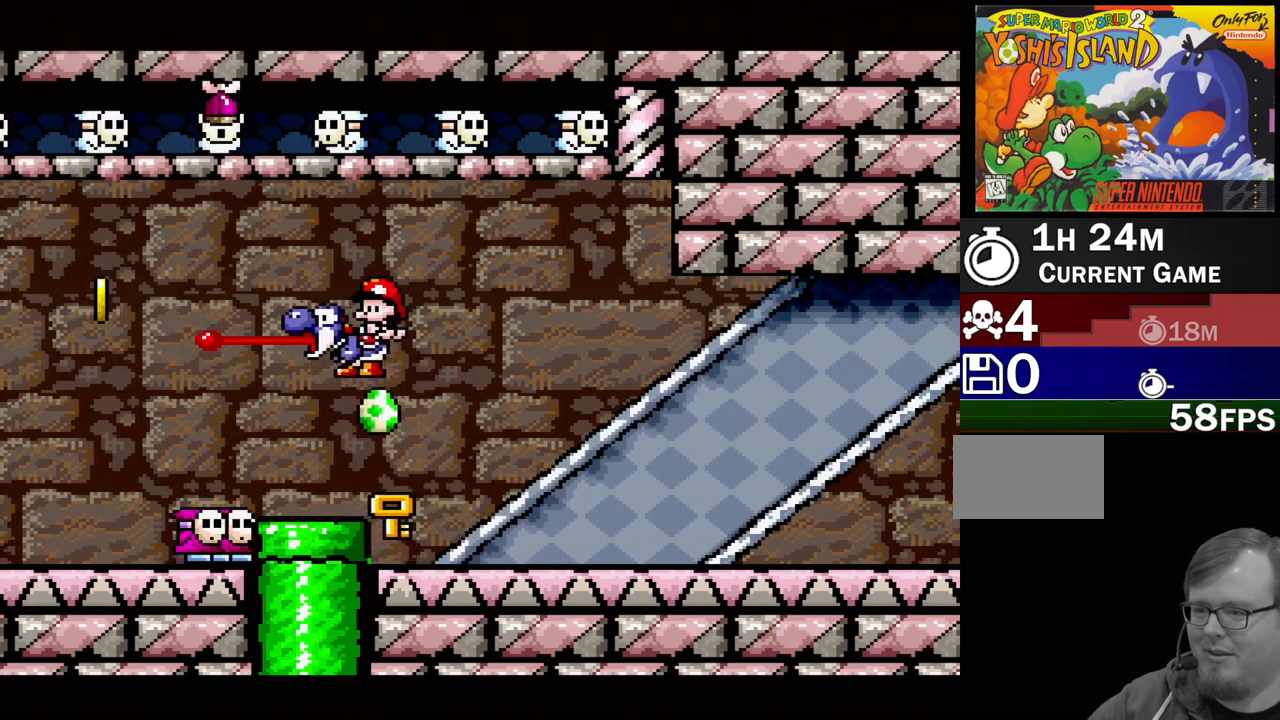
{"buttons": ["DPAD_RIGHT"], "events": [[200, "DPAD_RIGHT", "up"], [283, "Y", "up"], [500, "DPAD_RIGHT", "down"]]}
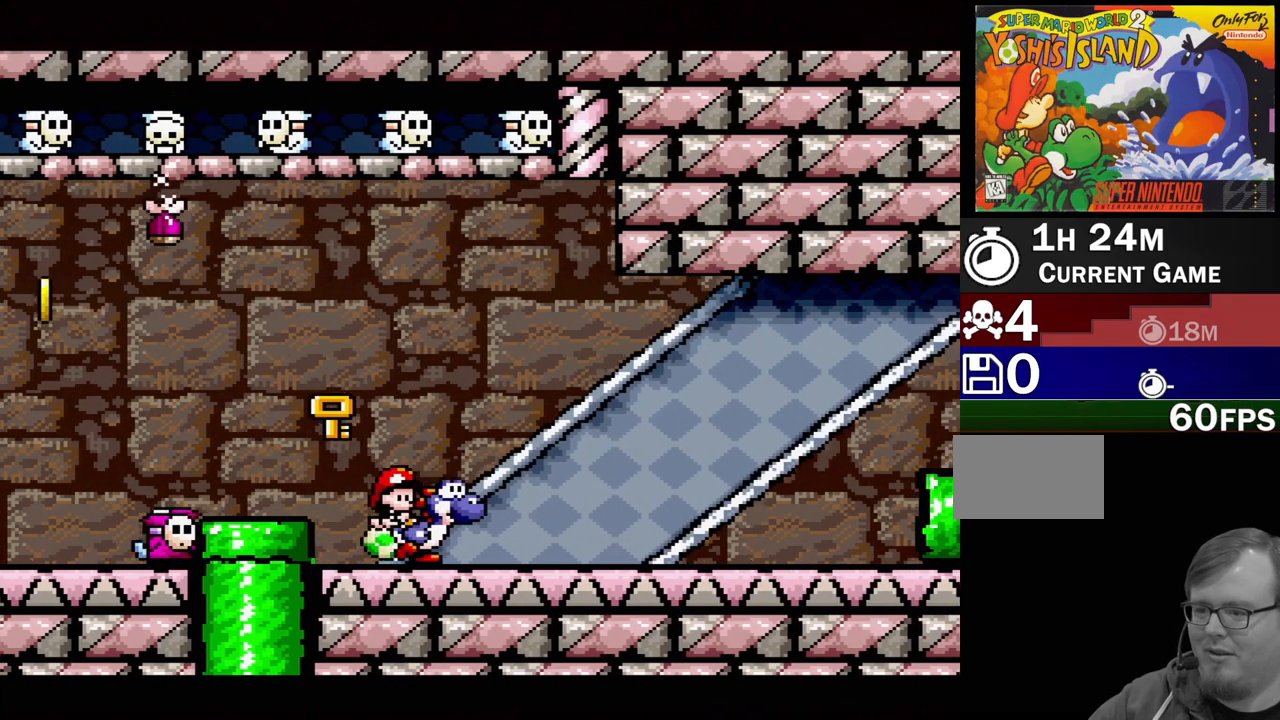
{"buttons": [], "events": [[183, "DPAD_RIGHT", "up"], [200, "DPAD_UP", "down"], [217, "DPAD_LEFT", "down"], [283, "B", "down"], [333, "DPAD_UP", "up"], [450, "DPAD_LEFT", "up"], [467, "B", "up"]]}
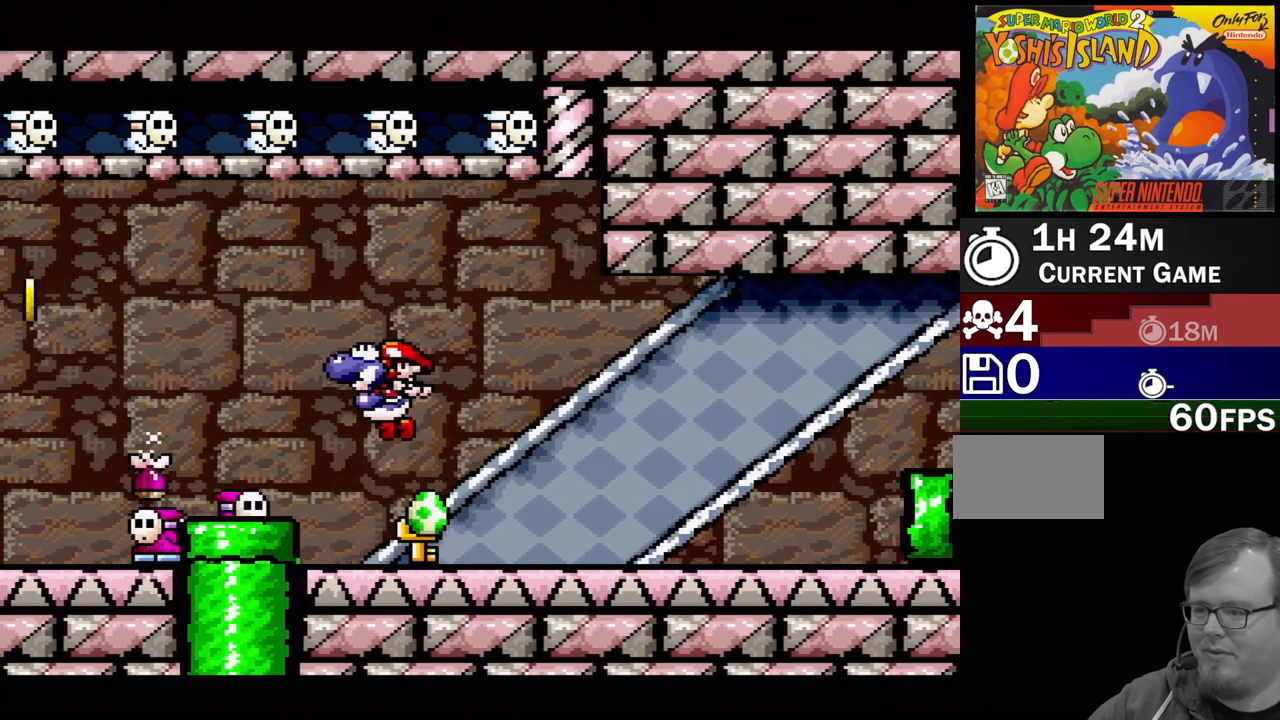
{"buttons": ["DPAD_DOWN"], "events": [[117, "Y", "down"], [283, "Y", "up"], [400, "DPAD_DOWN", "down"]]}
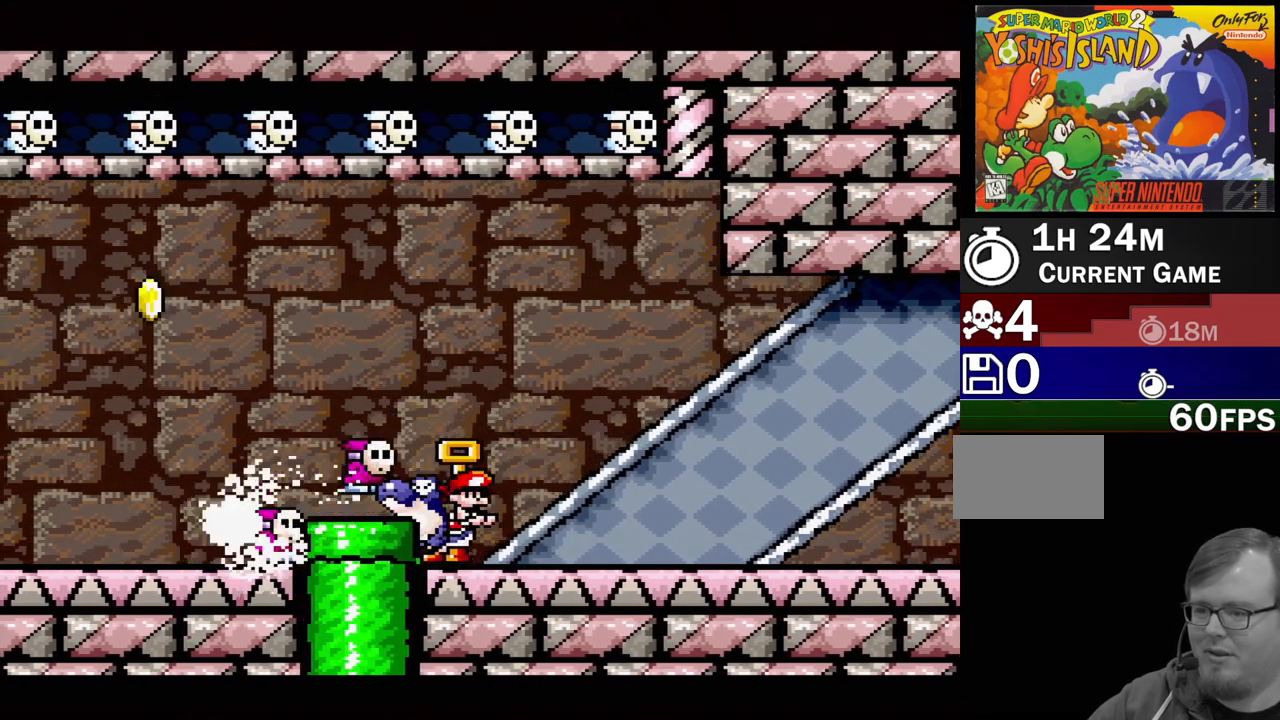
{"buttons": ["B", "DPAD_RIGHT"], "events": [[50, "DPAD_DOWN", "up"], [150, "B", "down"], [217, "DPAD_RIGHT", "down"]]}
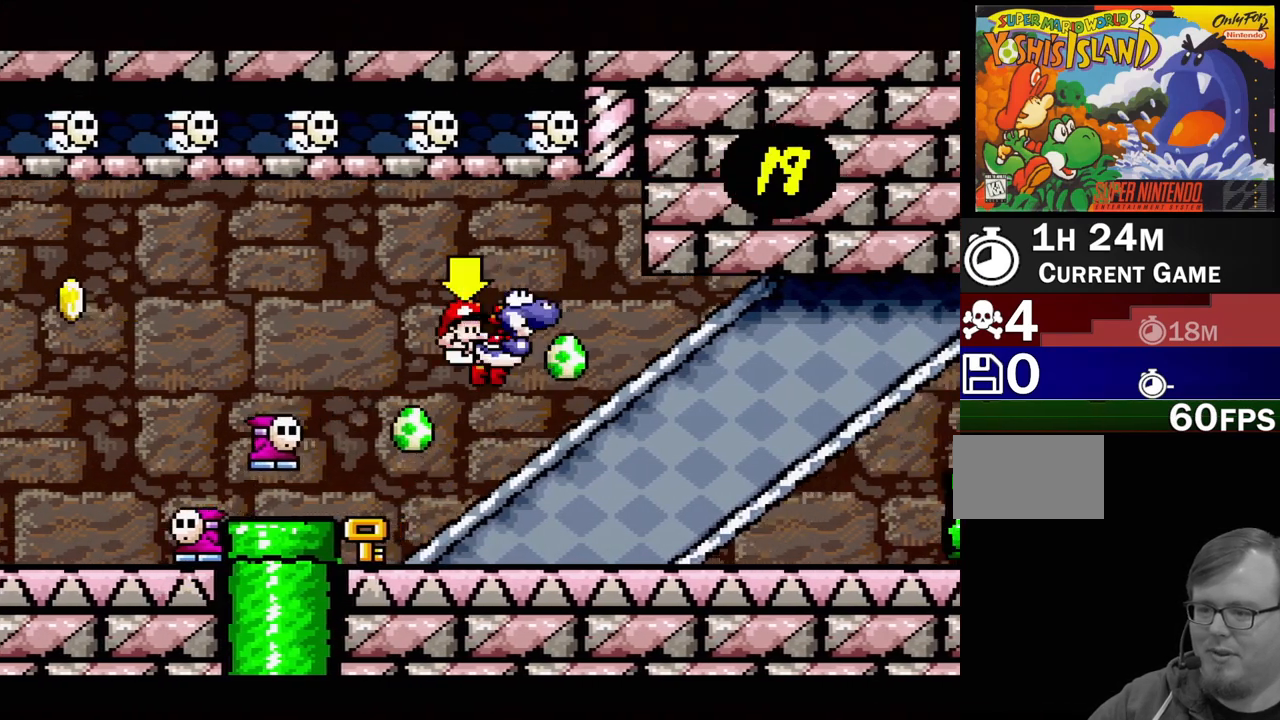
{"buttons": ["Y", "DPAD_LEFT"], "events": [[50, "B", "up"], [50, "DPAD_RIGHT", "up"], [100, "DPAD_LEFT", "down"], [167, "Y", "down"], [317, "Y", "up"], [383, "Y", "down"]]}
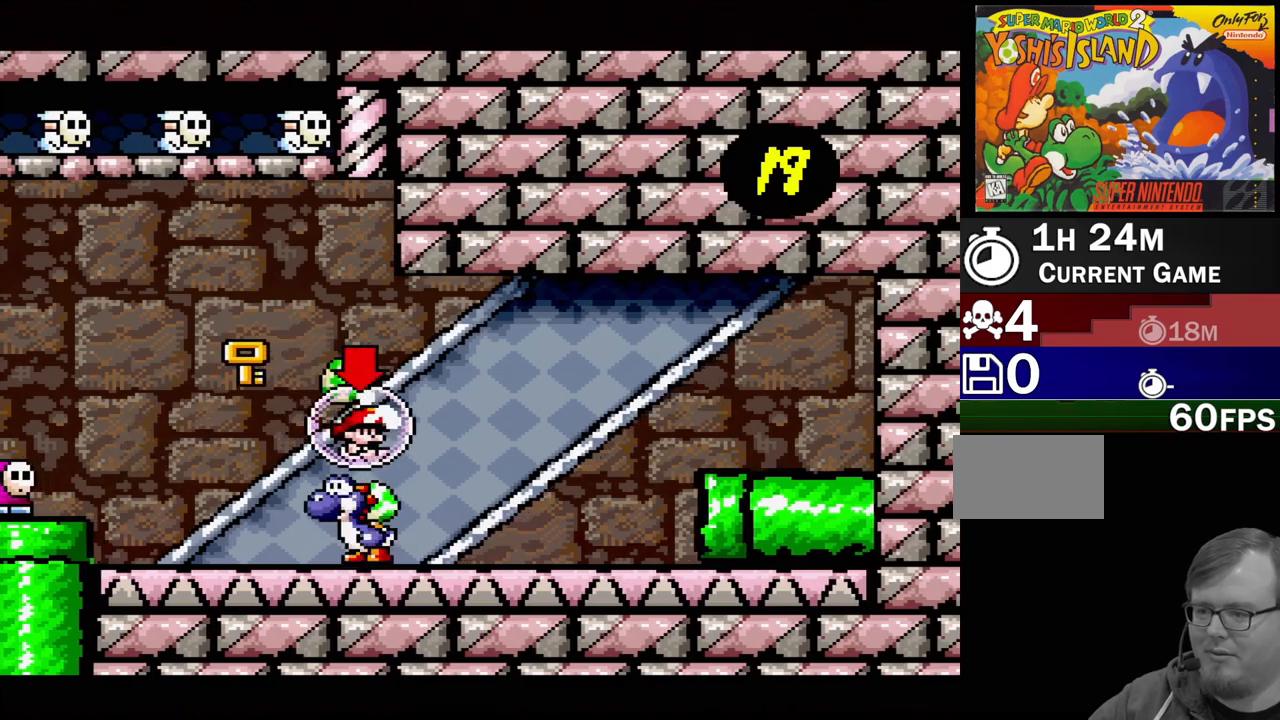
{"buttons": ["B", "DPAD_LEFT"], "events": [[33, "Y", "up"], [383, "B", "down"]]}